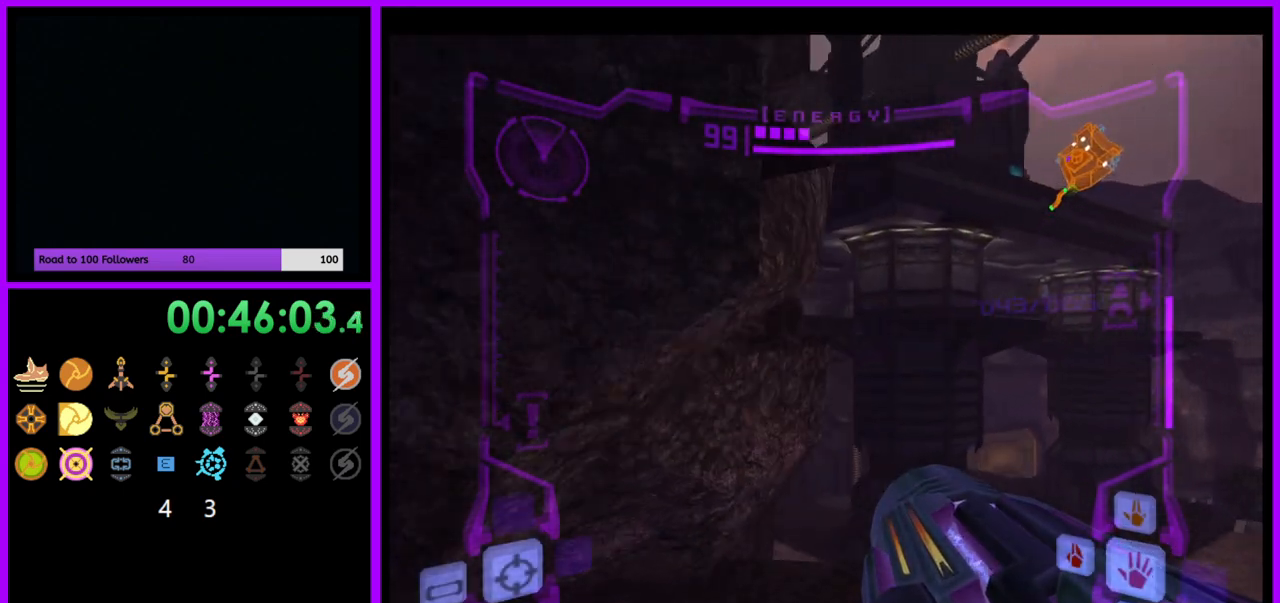
Gameplay with a controller (Nintendo layout); each line is a JSON object with the inputs held at the frame after it. "events" lists button and stick changes between this image and that frame as [ms after this image, input, new state], when the widget could be followed in between. Not read: L3 R3.
{"buttons": [], "left_stick": "up", "right_stick": "center", "events": [[33, "left_stick", "up-left"], [133, "left_stick", "up"]]}
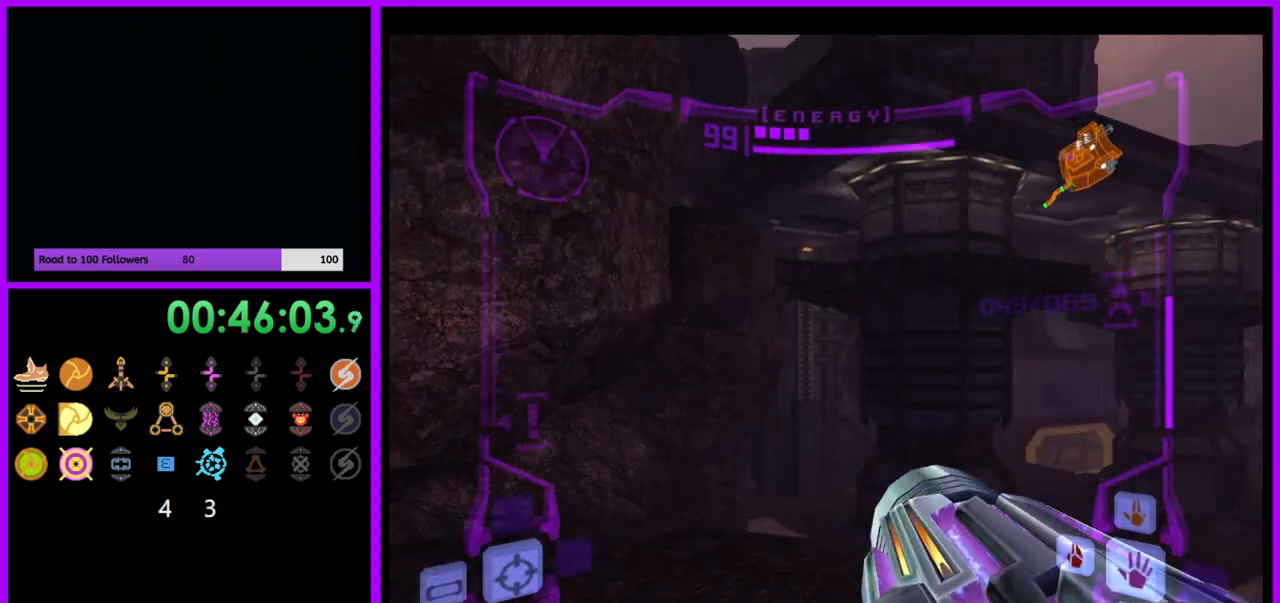
{"buttons": ["L1"], "left_stick": "up", "right_stick": "center", "events": [[17, "L1", "down"]]}
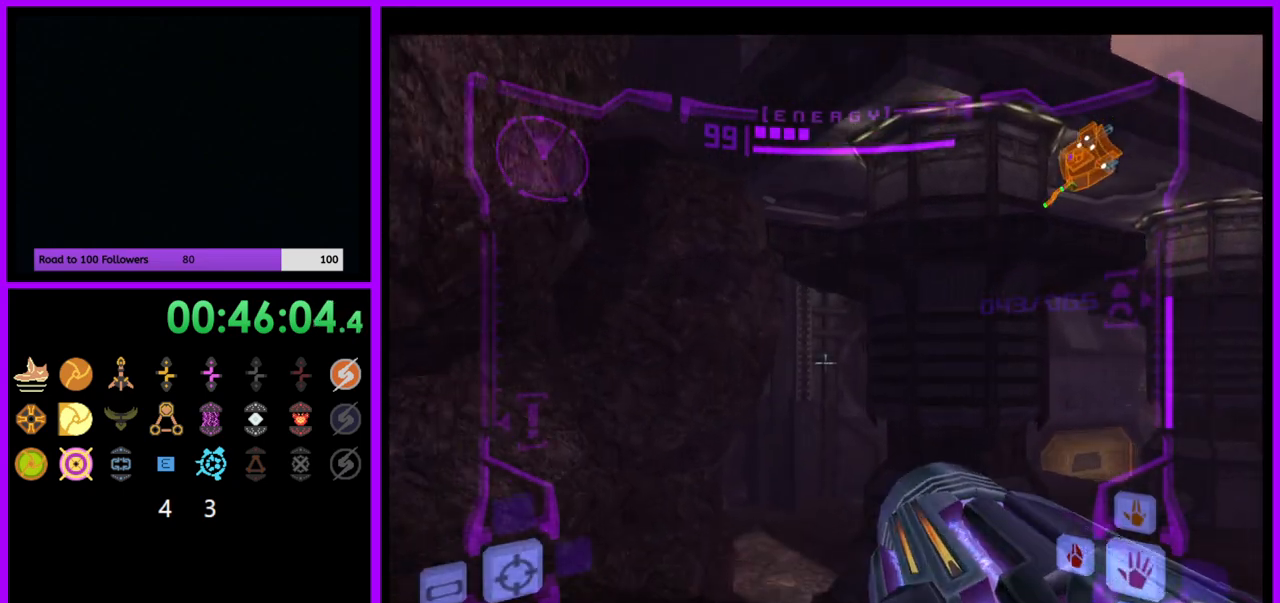
{"buttons": ["L1"], "left_stick": "up", "right_stick": "center", "events": []}
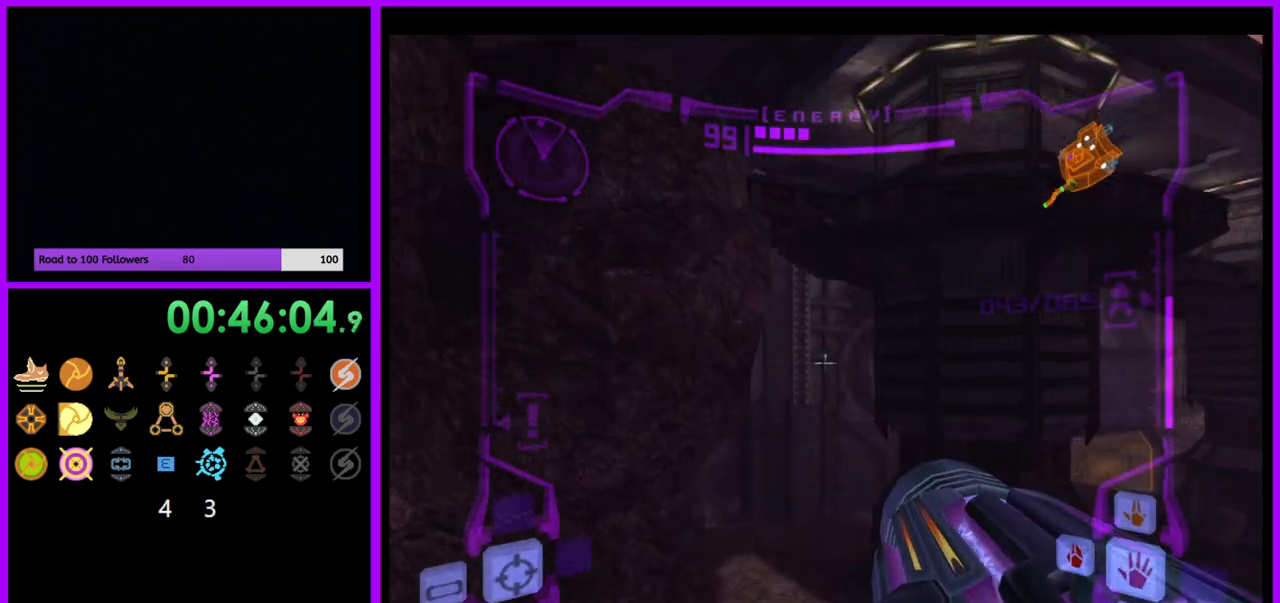
{"buttons": [], "left_stick": "up-left", "right_stick": "center", "events": [[17, "B", "down"], [117, "B", "up"], [250, "L1", "up"], [350, "left_stick", "up-left"]]}
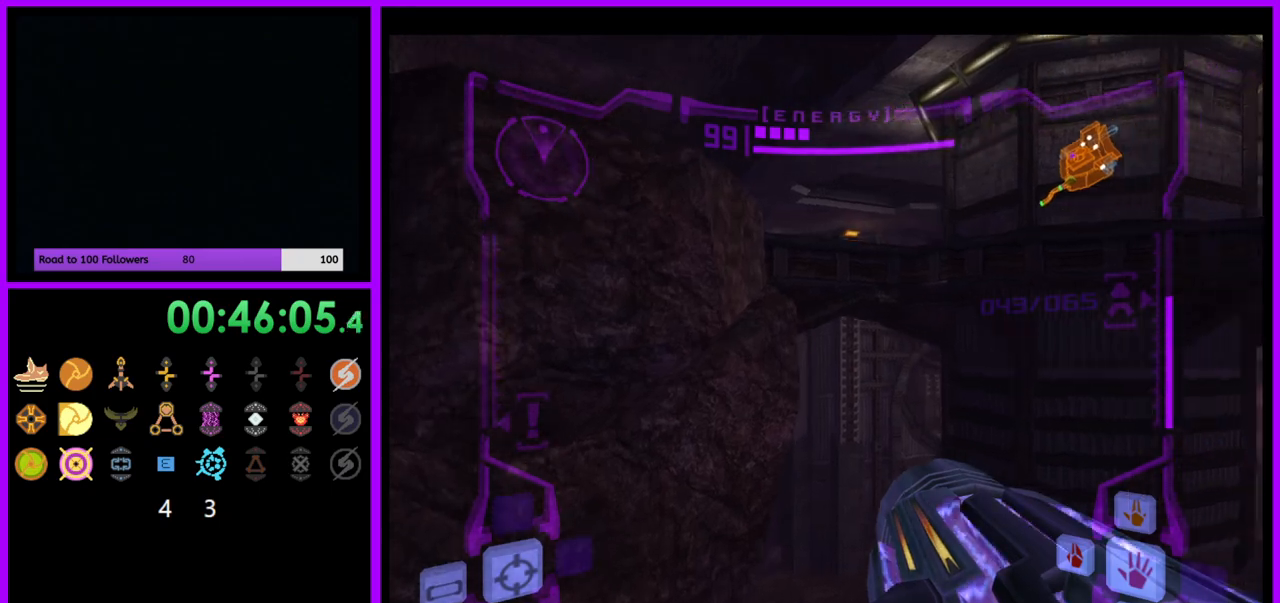
{"buttons": [], "left_stick": "up", "right_stick": "center", "events": [[117, "left_stick", "up"], [233, "L1", "down"], [250, "B", "down"], [350, "B", "up"], [450, "L1", "up"]]}
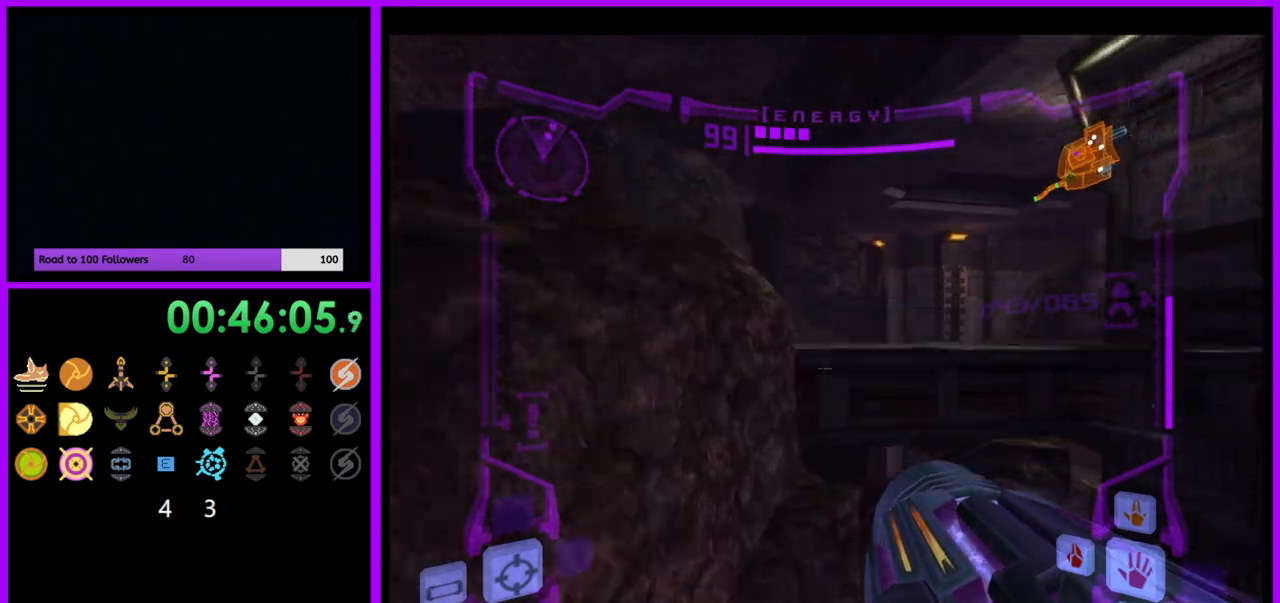
{"buttons": ["L1"], "left_stick": "up-left", "right_stick": "center", "events": [[350, "L1", "down"], [433, "left_stick", "up-left"]]}
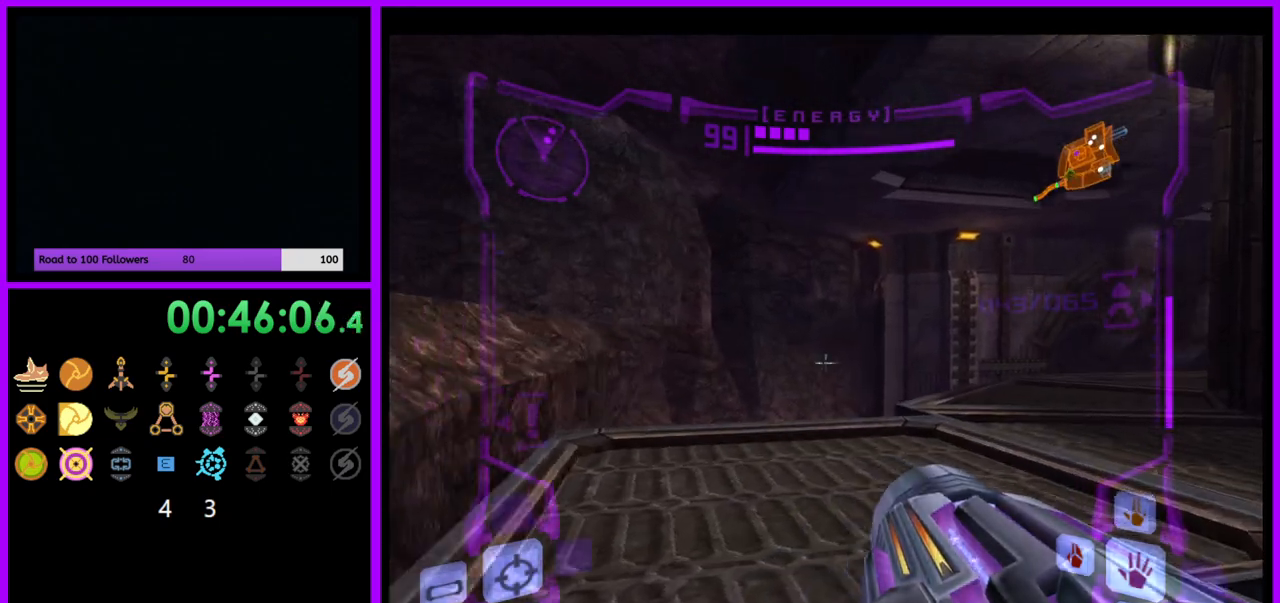
{"buttons": [], "left_stick": "center", "right_stick": "center", "events": [[133, "left_stick", "left"], [367, "left_stick", "center"], [500, "L1", "up"]]}
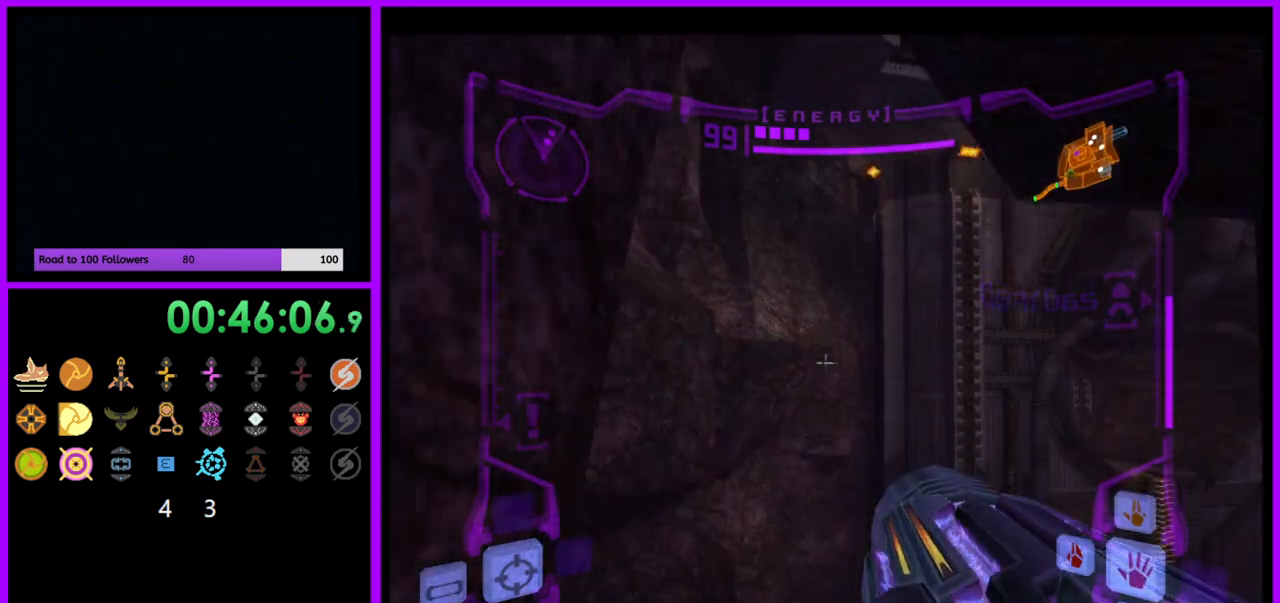
{"buttons": ["L1"], "left_stick": "up", "right_stick": "center", "events": [[50, "left_stick", "right"], [317, "left_stick", "up-right"], [417, "left_stick", "up"], [433, "L1", "down"]]}
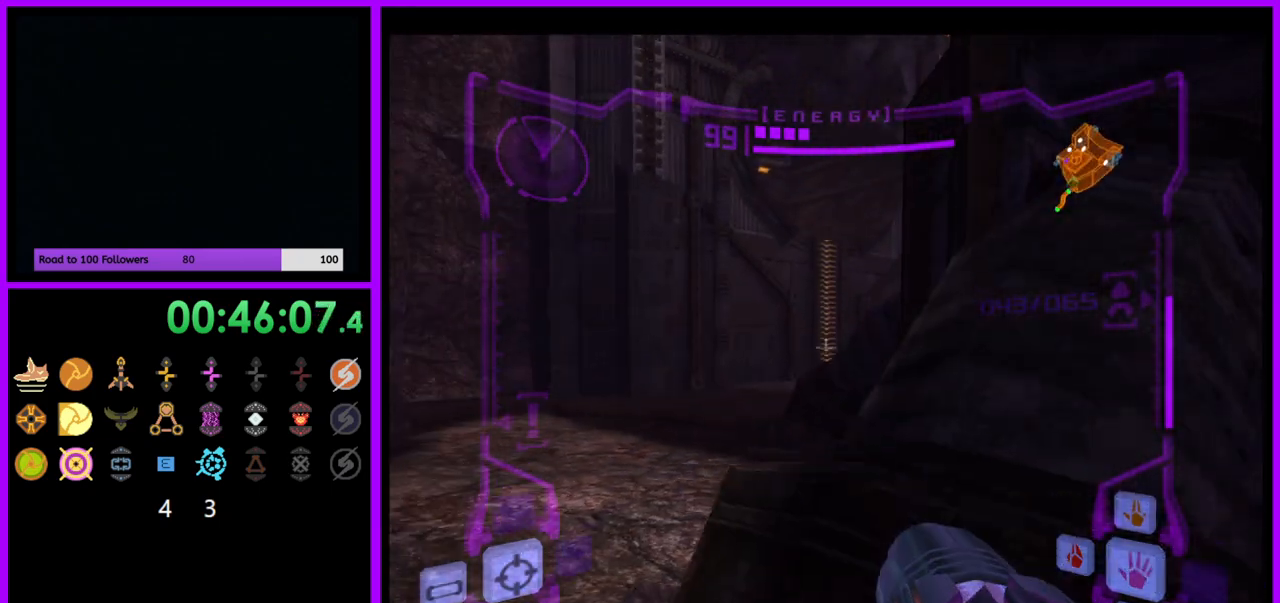
{"buttons": ["L1"], "left_stick": "up", "right_stick": "center", "events": [[33, "B", "down"], [133, "B", "up"]]}
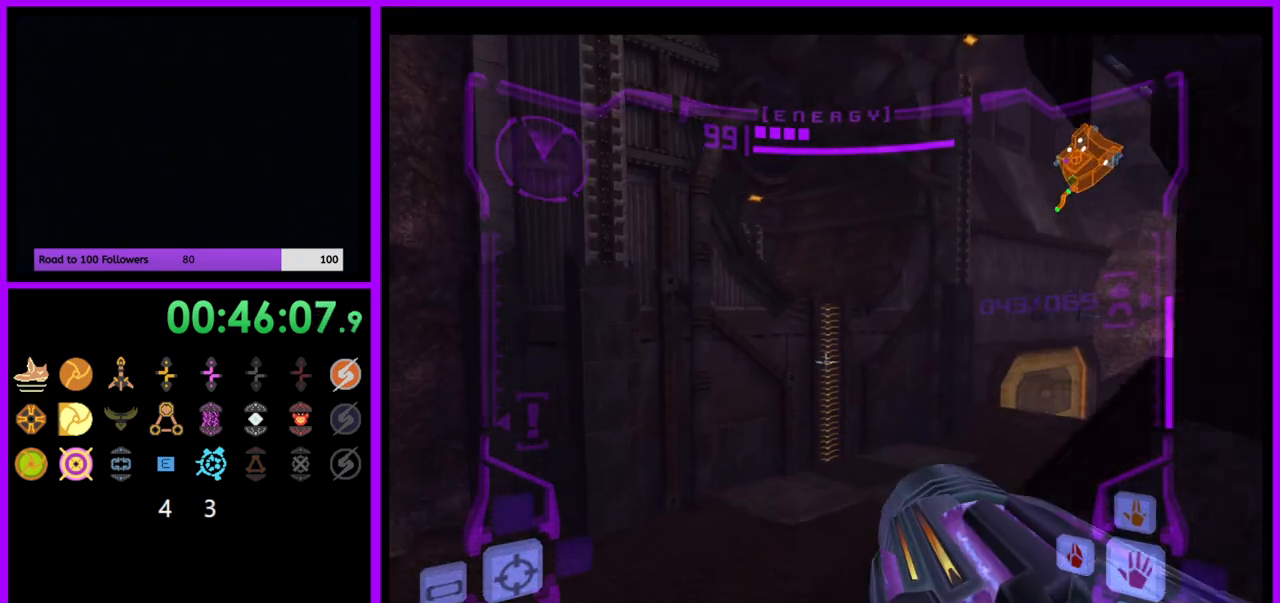
{"buttons": ["L1"], "left_stick": "up-right", "right_stick": "center", "events": [[433, "left_stick", "up-right"]]}
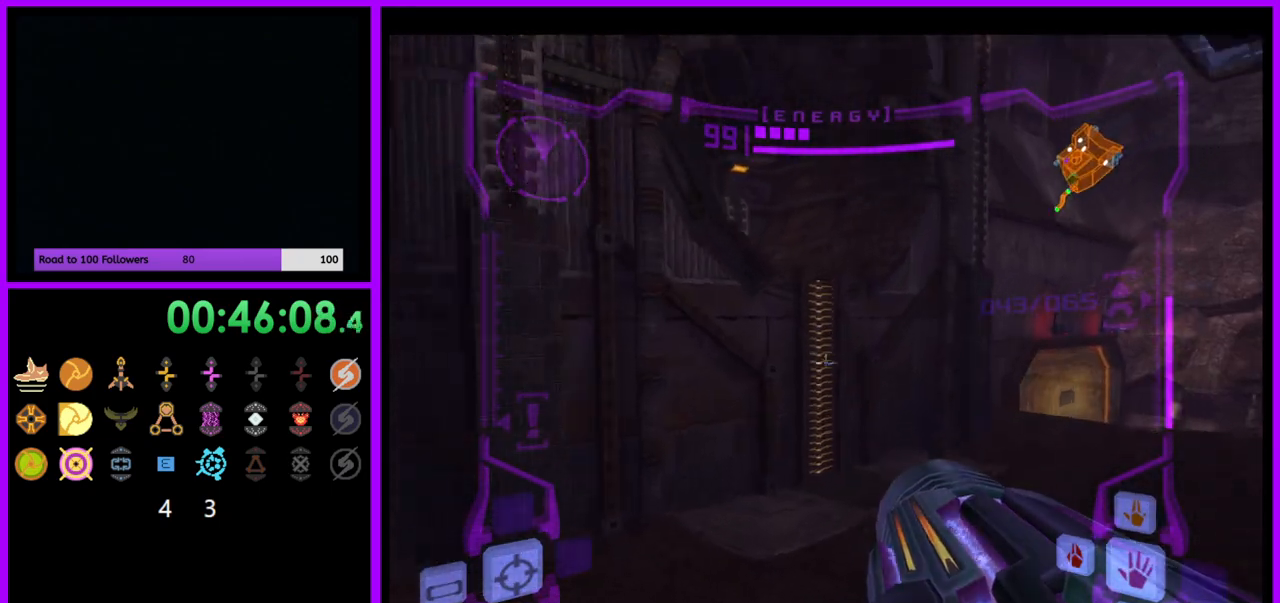
{"buttons": ["L1"], "left_stick": "center", "right_stick": "center", "events": [[17, "left_stick", "right"], [117, "left_stick", "center"]]}
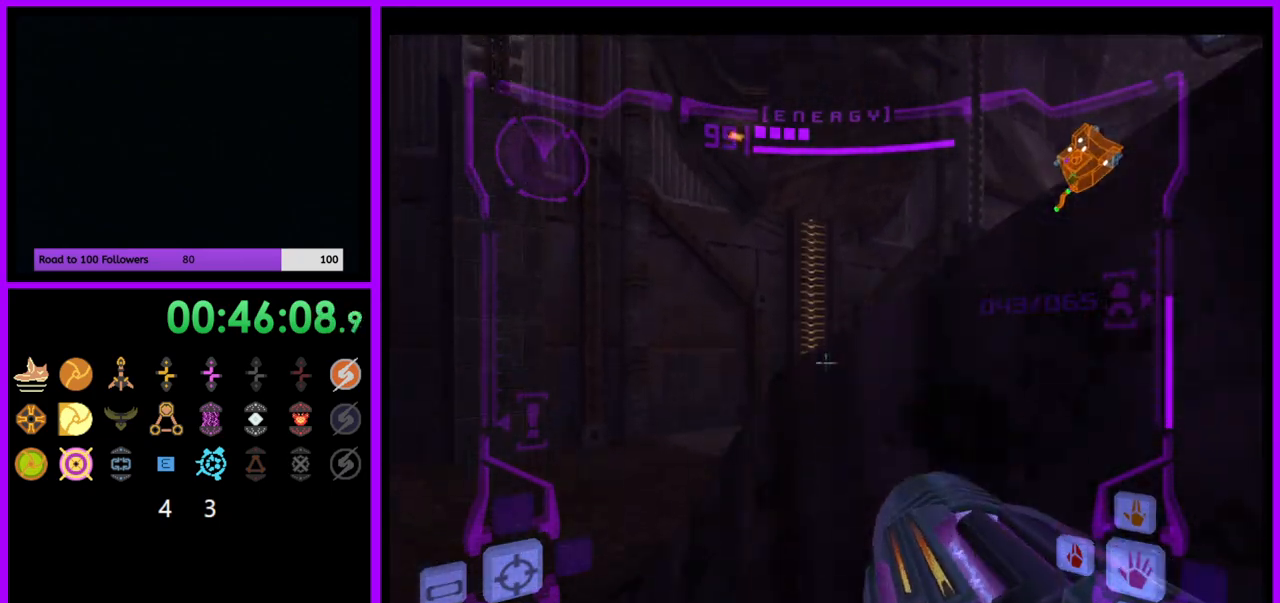
{"buttons": ["L1"], "left_stick": "up-right", "right_stick": "center", "events": [[33, "B", "down"], [150, "B", "up"], [400, "left_stick", "up-right"]]}
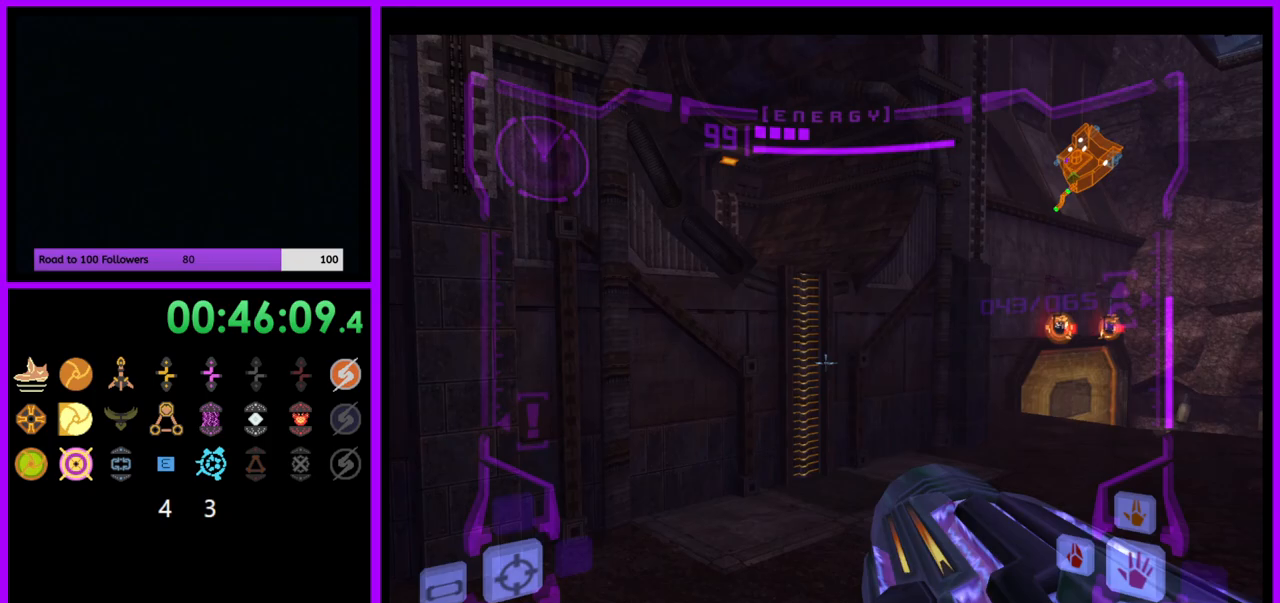
{"buttons": ["B", "L1"], "left_stick": "up", "right_stick": "center", "events": [[50, "left_stick", "center"], [383, "left_stick", "up"], [417, "B", "down"]]}
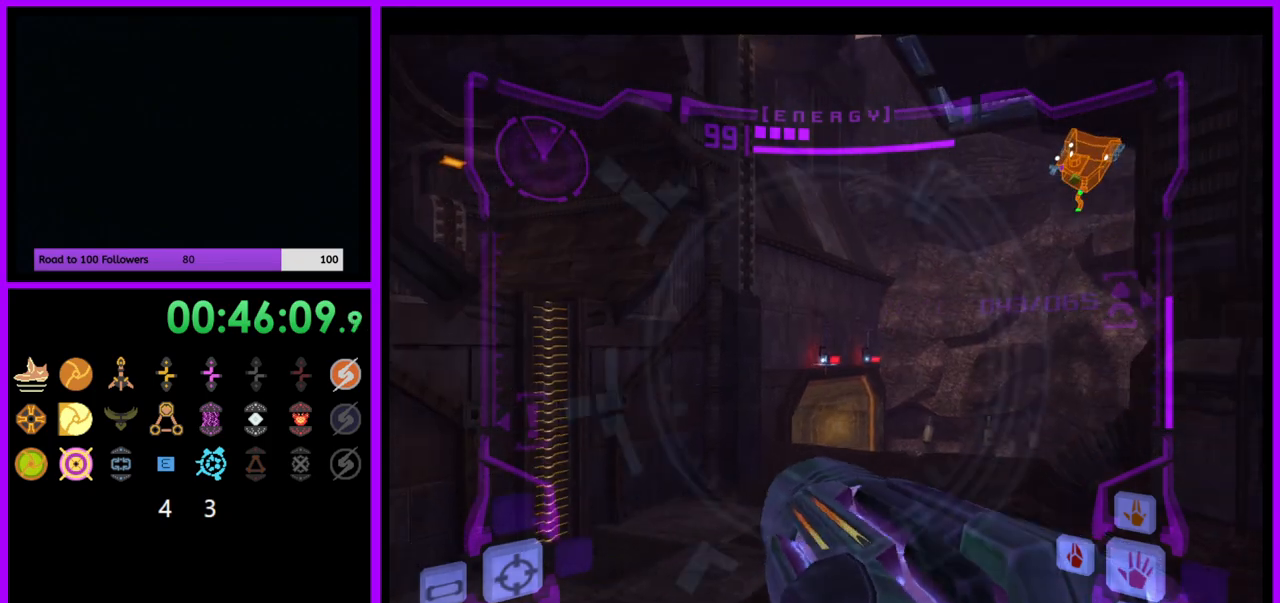
{"buttons": ["R1"], "left_stick": "left", "right_stick": "center", "events": [[17, "B", "up"], [133, "L1", "up"], [150, "R1", "down"], [300, "left_stick", "left"]]}
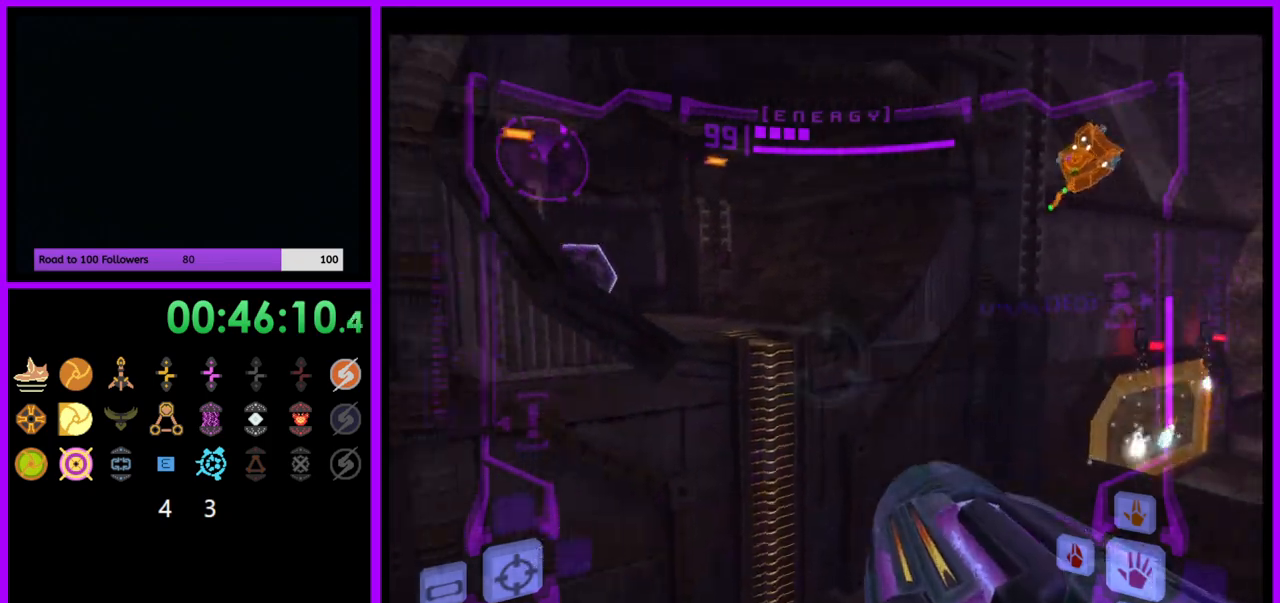
{"buttons": ["R1"], "left_stick": "left", "right_stick": "center", "events": [[183, "left_stick", "up-left"], [283, "L1", "down"], [333, "B", "down"], [417, "B", "up"], [450, "L1", "up"], [450, "left_stick", "left"]]}
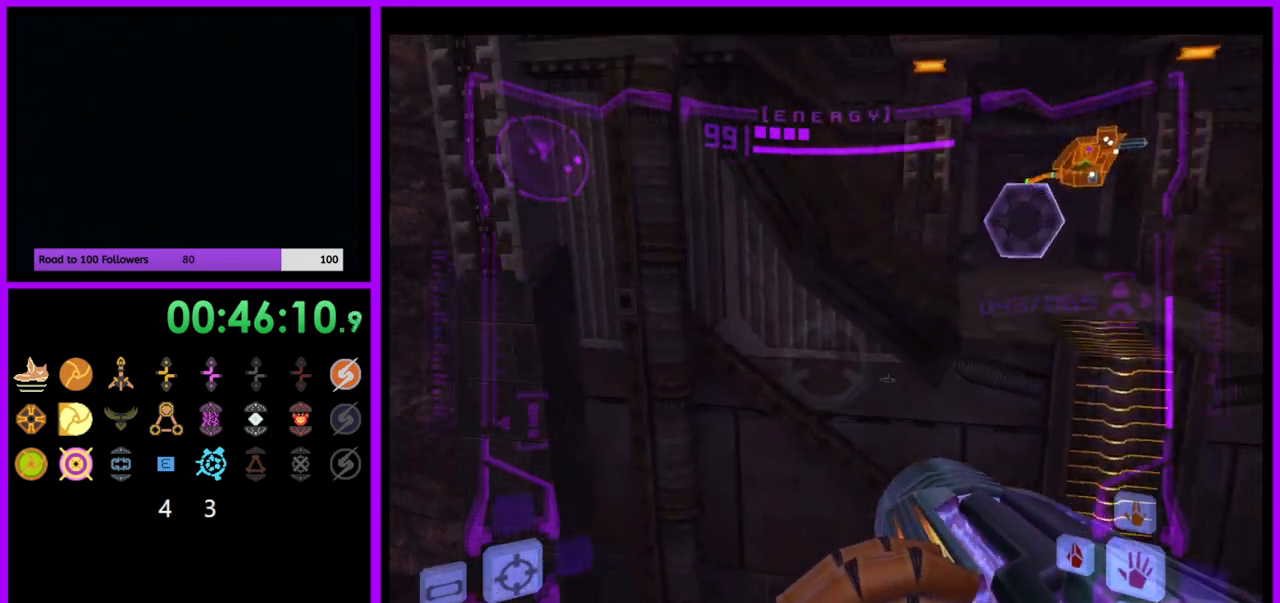
{"buttons": ["R1"], "left_stick": "up-left", "right_stick": "center", "events": [[133, "left_stick", "up-left"]]}
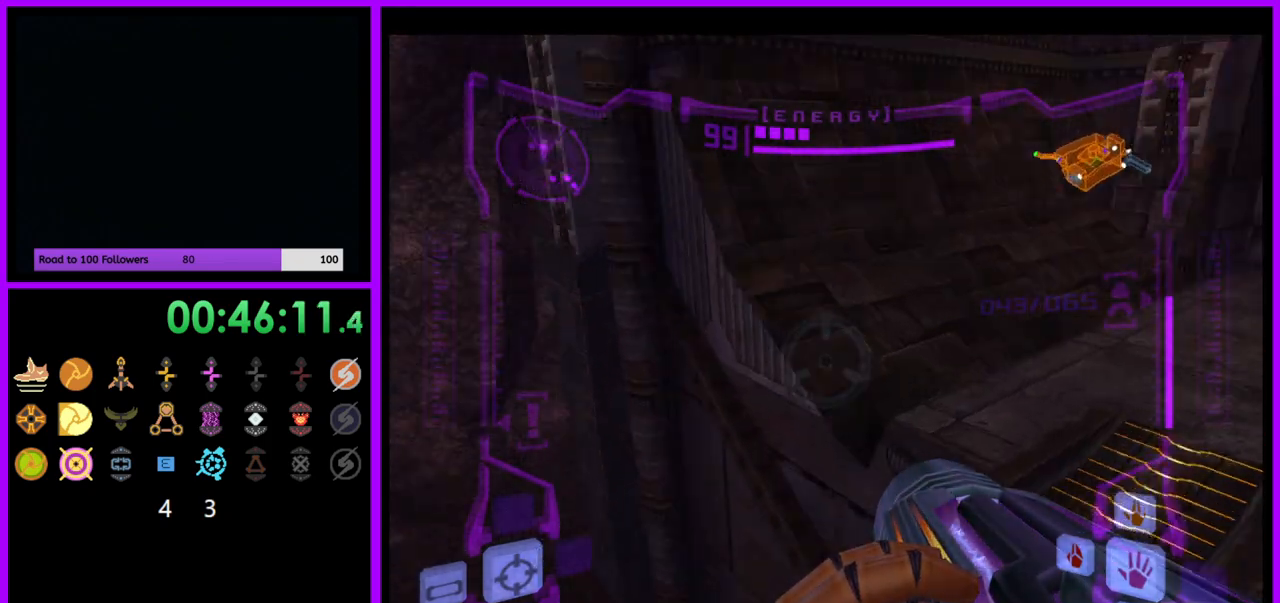
{"buttons": [], "left_stick": "left", "right_stick": "center", "events": [[333, "R1", "up"], [483, "left_stick", "left"]]}
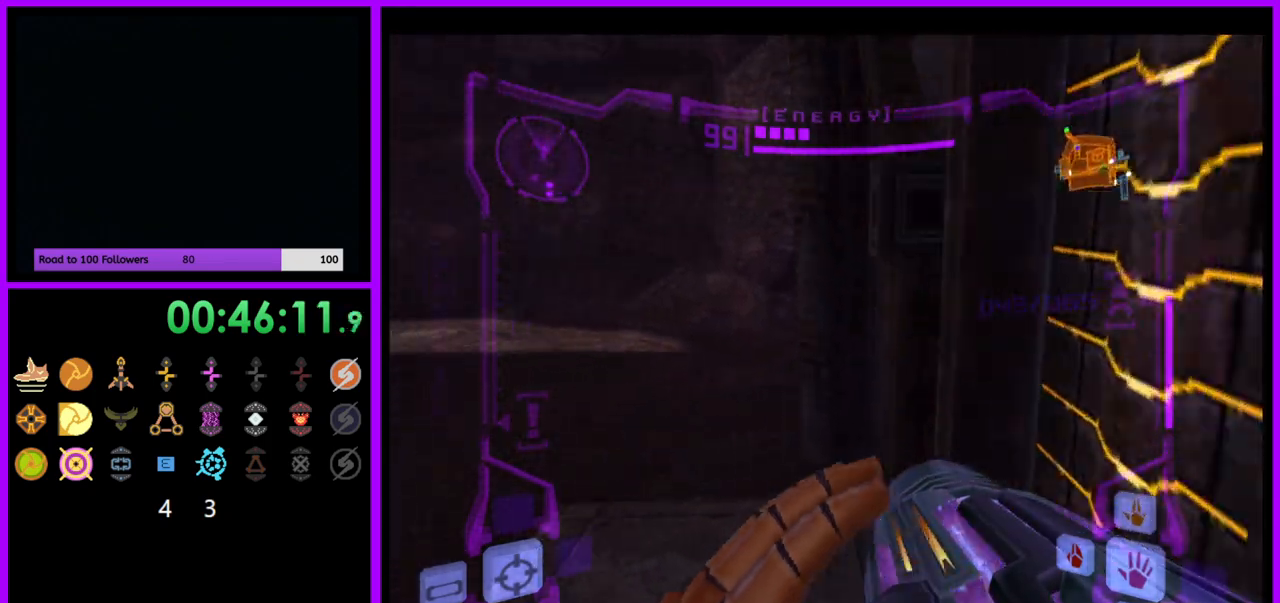
{"buttons": [], "left_stick": "up-left", "right_stick": "center", "events": [[217, "left_stick", "up-left"], [283, "L1", "down"], [300, "B", "down"], [383, "B", "up"], [500, "L1", "up"]]}
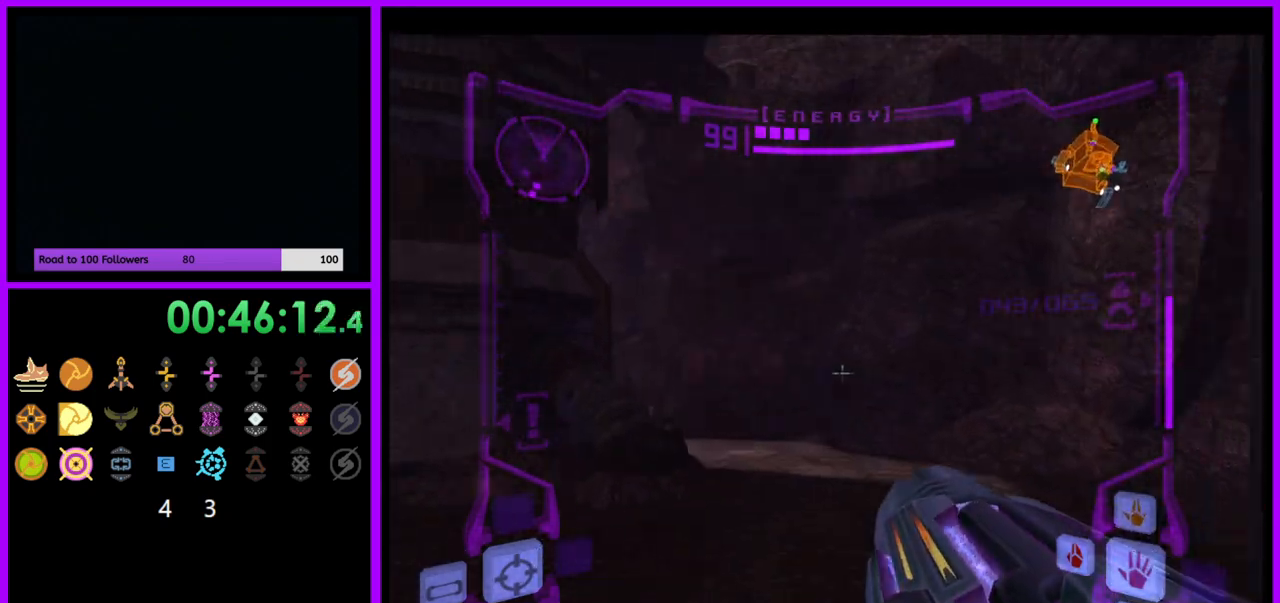
{"buttons": [], "left_stick": "up", "right_stick": "center", "events": [[300, "left_stick", "up"]]}
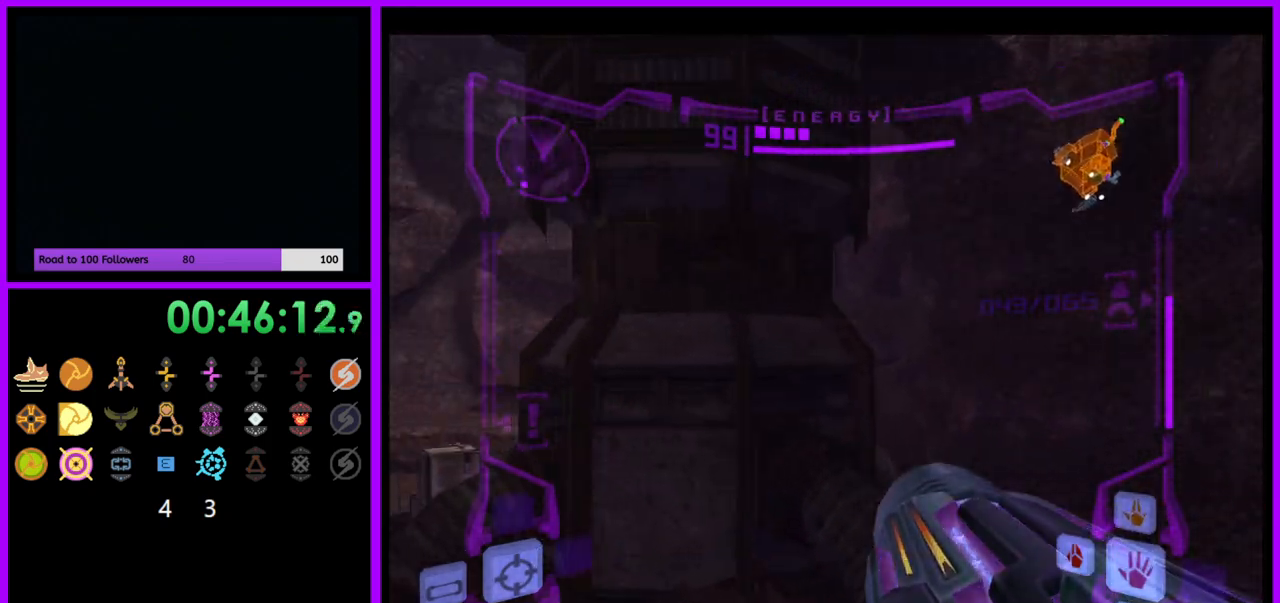
{"buttons": [], "left_stick": "up", "right_stick": "center", "events": [[150, "L1", "down"], [200, "B", "down"], [283, "B", "up"], [333, "L1", "up"]]}
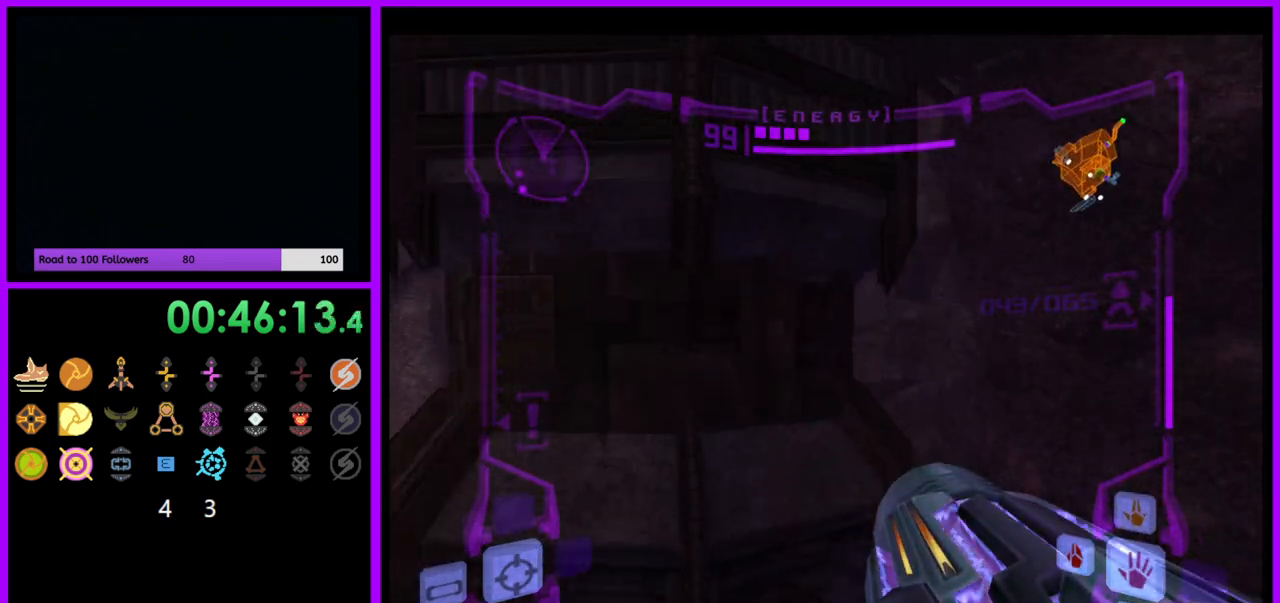
{"buttons": [], "left_stick": "left", "right_stick": "center", "events": [[50, "left_stick", "up-left"], [150, "left_stick", "left"]]}
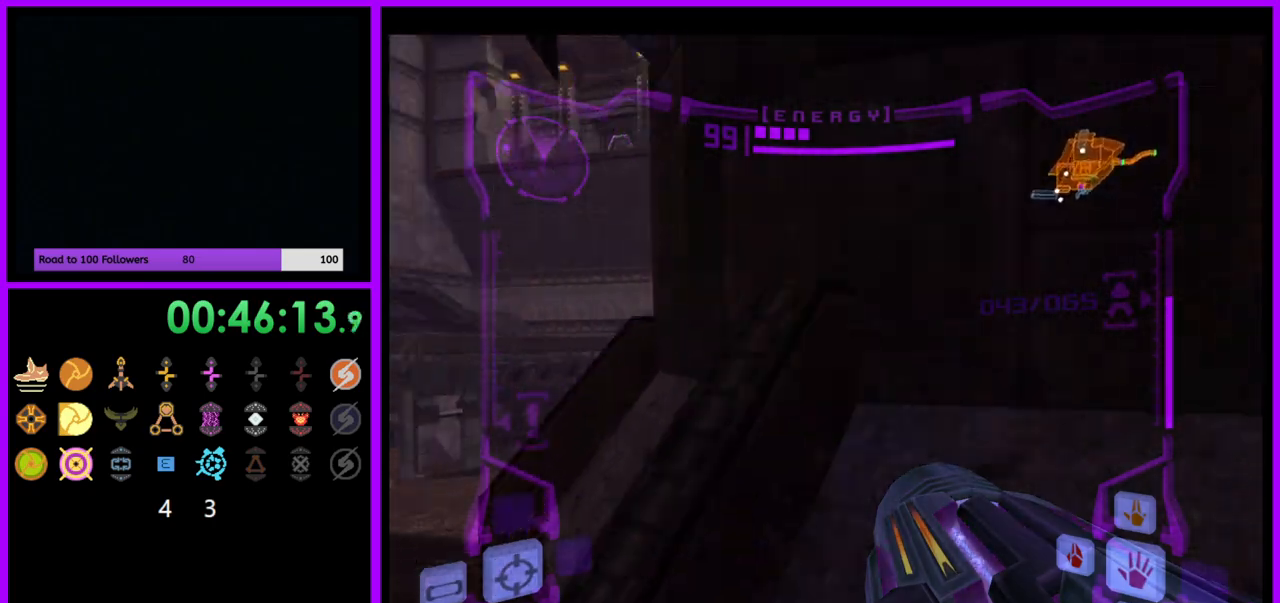
{"buttons": [], "left_stick": "left", "right_stick": "center", "events": []}
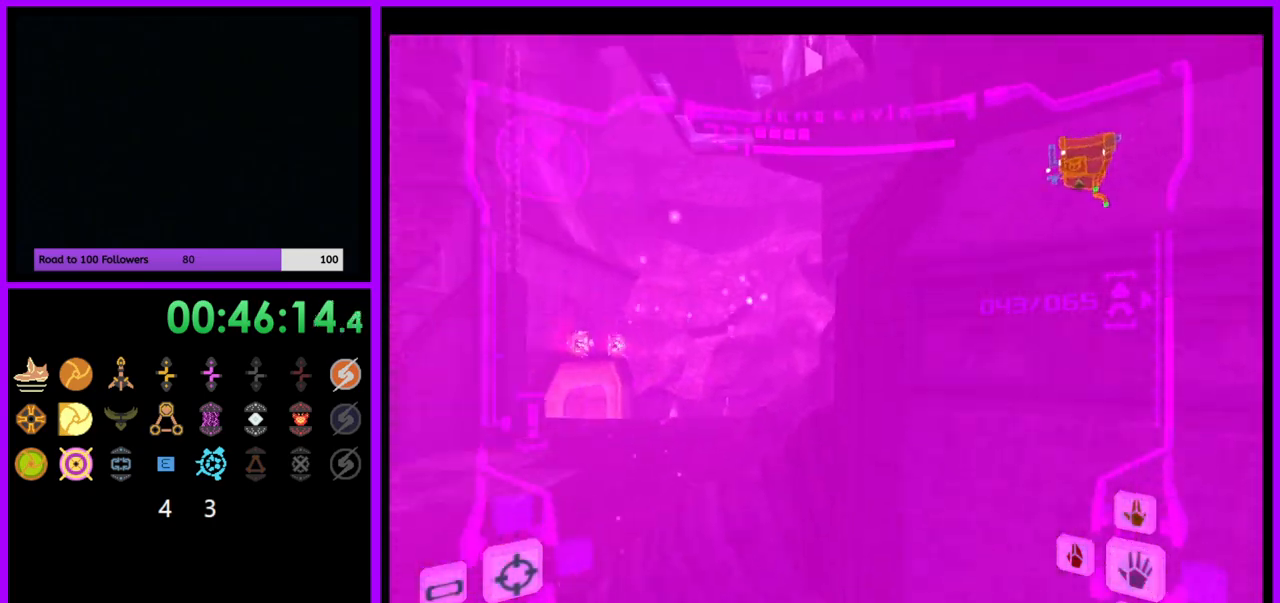
{"buttons": ["L1"], "left_stick": "up", "right_stick": "center", "events": [[217, "left_stick", "center"], [350, "L1", "down"], [417, "left_stick", "up"]]}
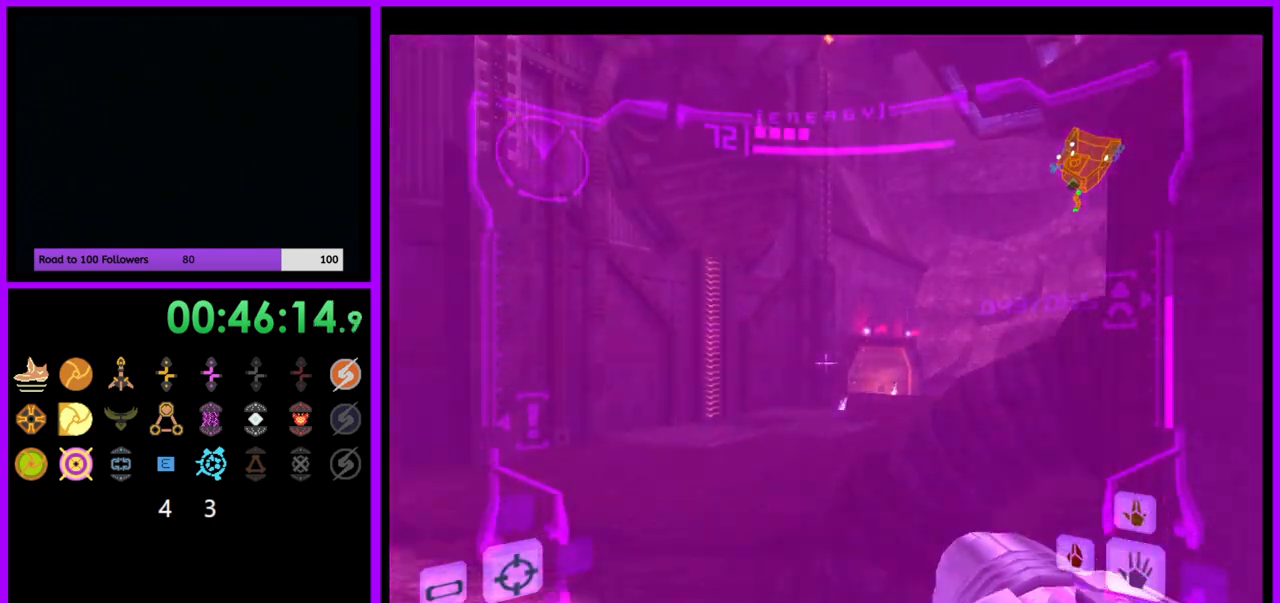
{"buttons": ["L1"], "left_stick": "up-right", "right_stick": "center", "events": [[83, "B", "down"], [133, "B", "up"], [200, "B", "down"], [300, "B", "up"], [467, "left_stick", "up-right"]]}
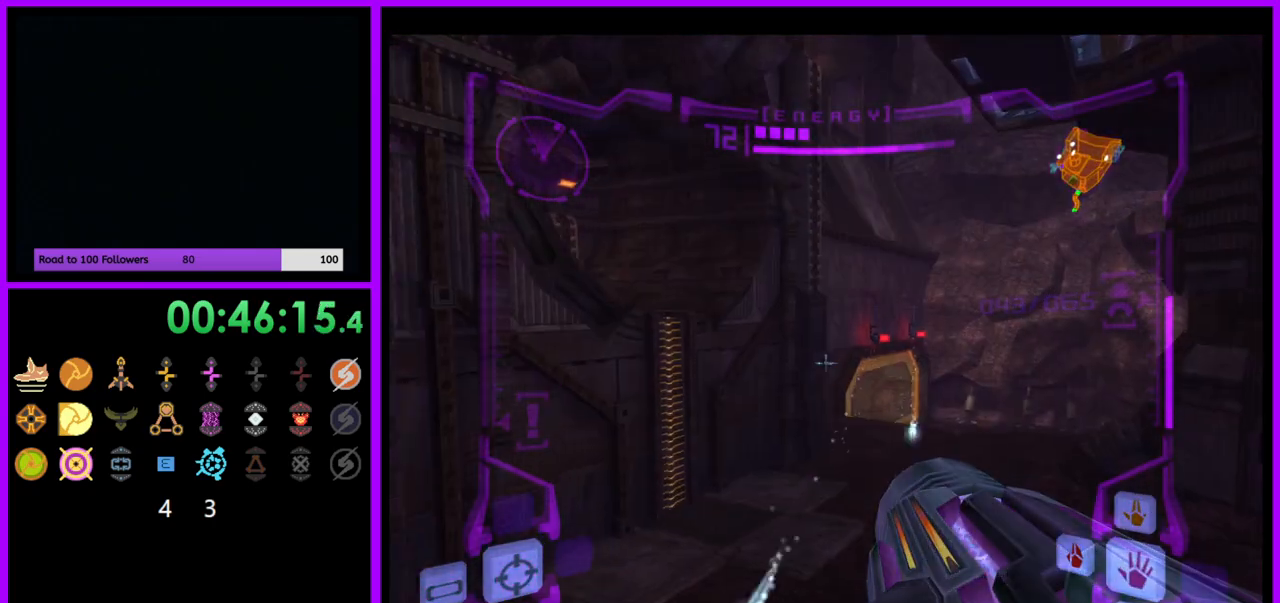
{"buttons": ["L1"], "left_stick": "center", "right_stick": "center", "events": [[117, "left_stick", "right"], [283, "left_stick", "center"]]}
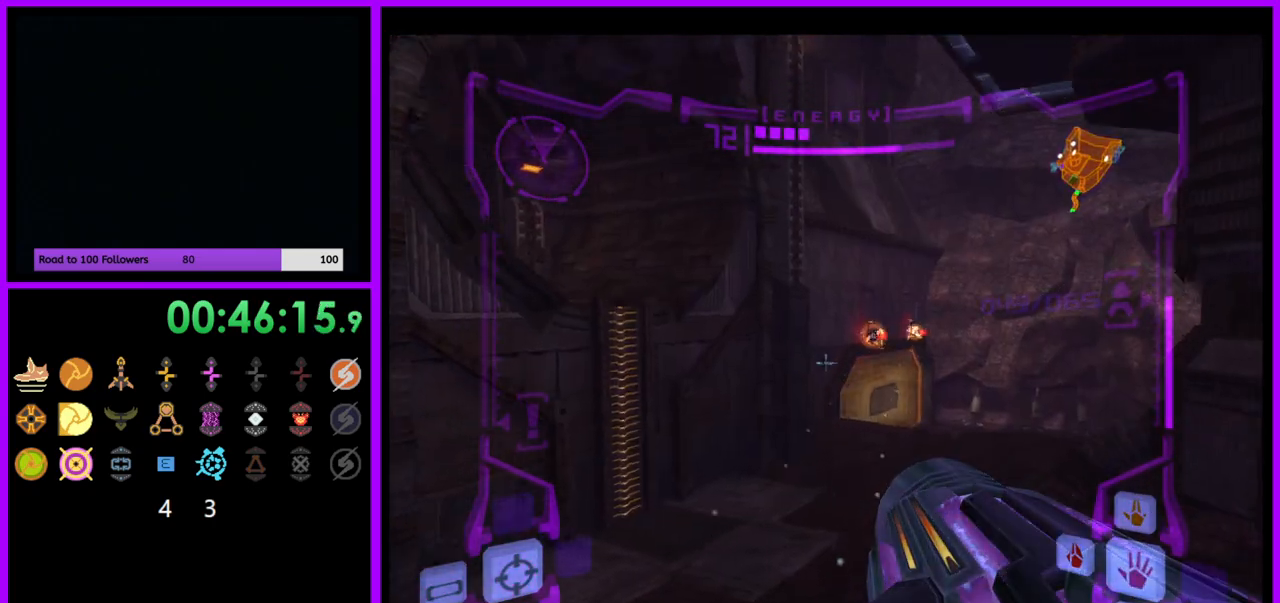
{"buttons": ["B", "L1"], "left_stick": "up-left", "right_stick": "center", "events": [[450, "left_stick", "up-left"], [467, "B", "down"]]}
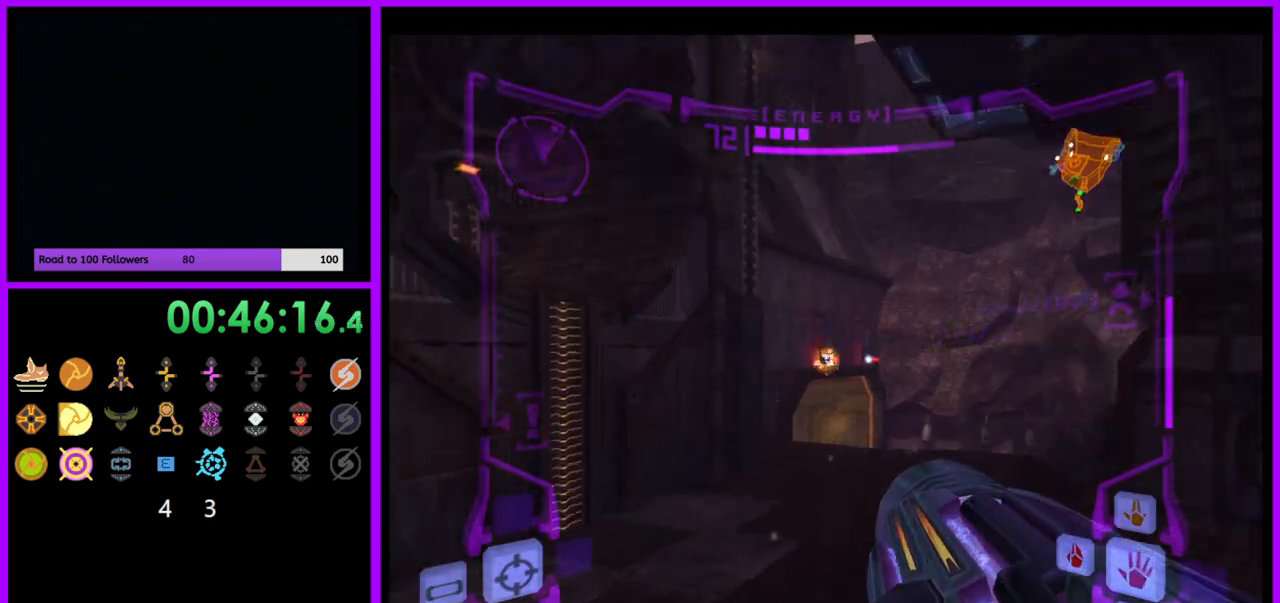
{"buttons": ["R1"], "left_stick": "up-left", "right_stick": "center", "events": [[50, "B", "up"], [183, "L1", "up"], [267, "R1", "down"]]}
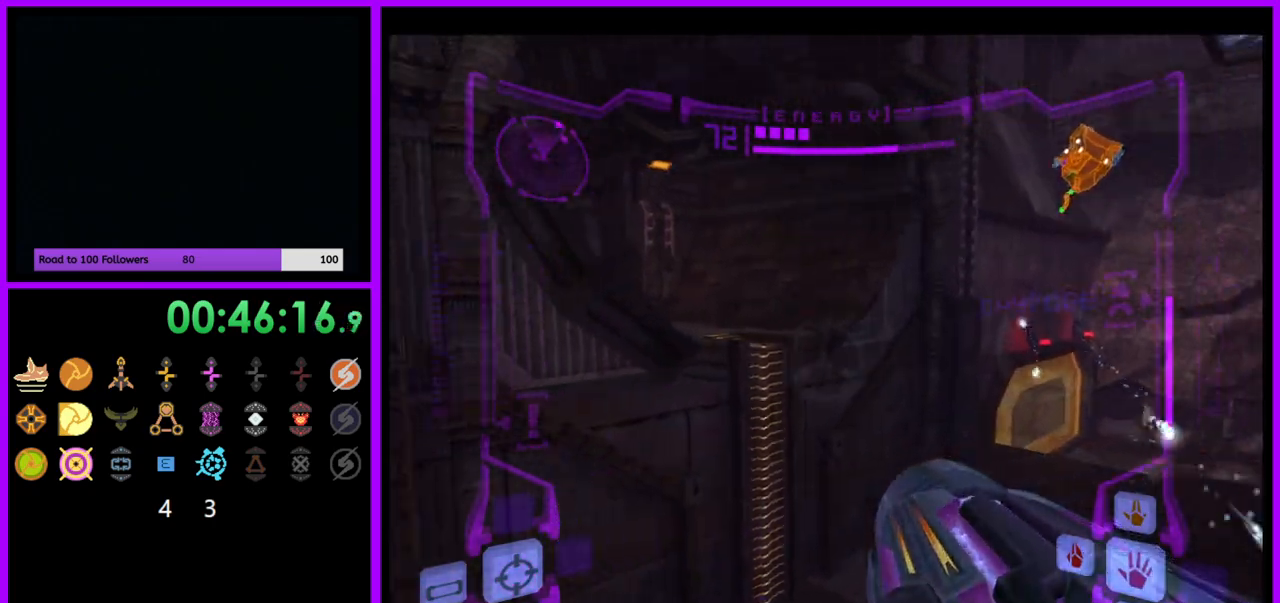
{"buttons": ["R1"], "left_stick": "up-left", "right_stick": "center", "events": [[267, "L1", "down"], [300, "B", "down"], [383, "B", "up"], [433, "L1", "up"]]}
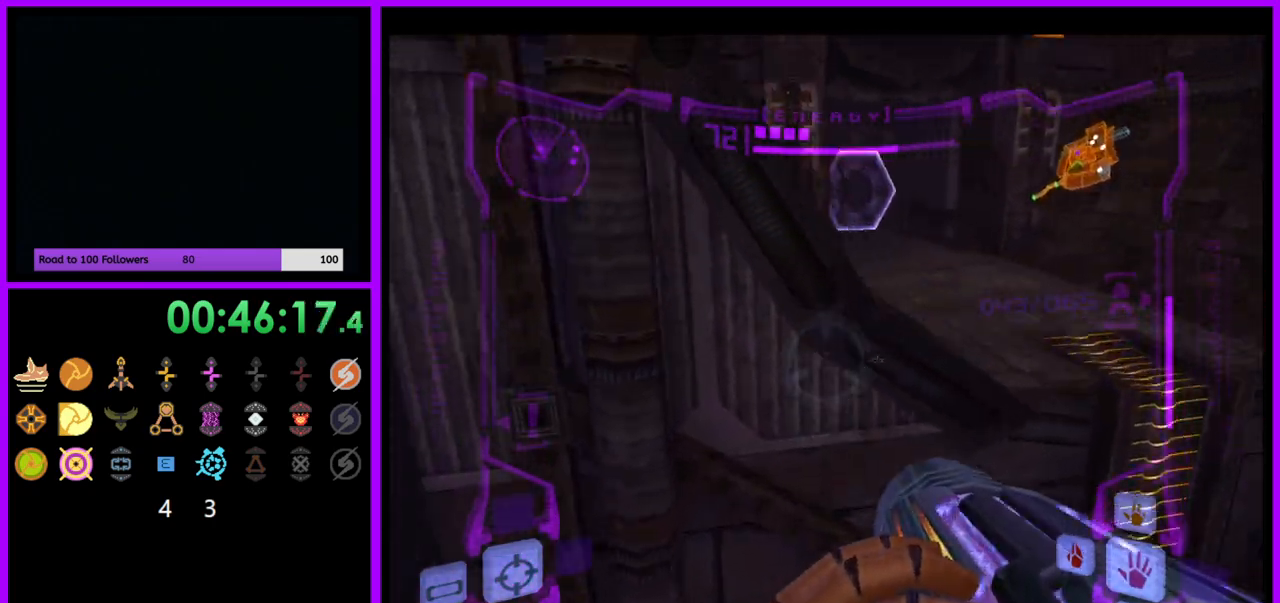
{"buttons": ["R1"], "left_stick": "left", "right_stick": "center", "events": [[217, "left_stick", "left"]]}